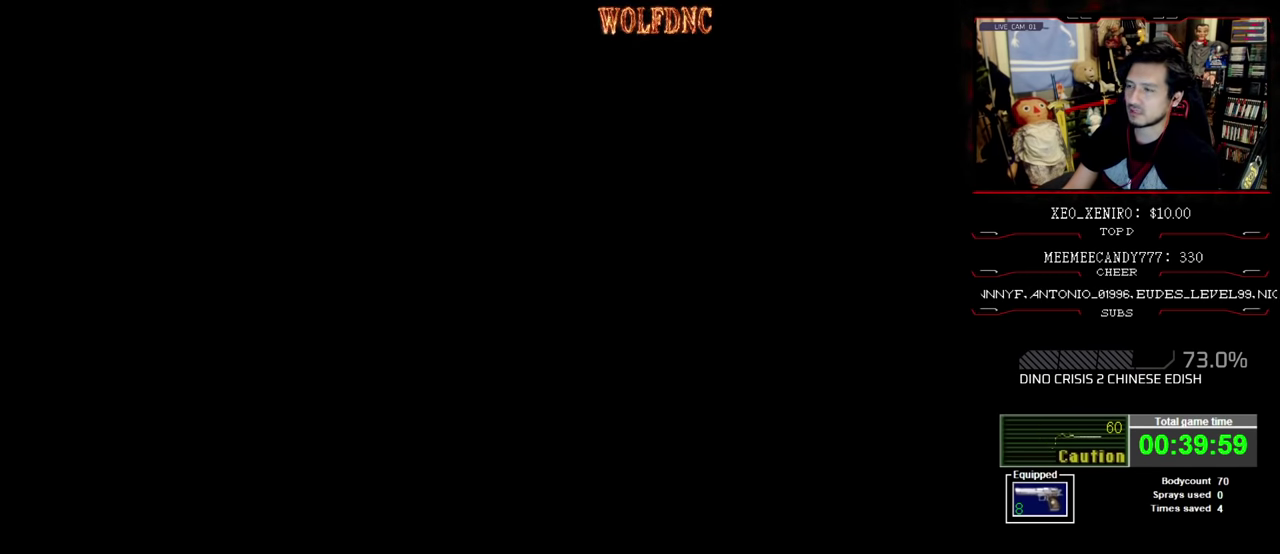
Gameplay with a controller (PlayStation layout); each line is a JSON object with the inputs held at the frame after it. "events" lists button and stick changes between this image and that frame as [ms after this image, input, new state], when the widget could be followed in between. Not read: L3 R3.
{"buttons": [], "events": []}
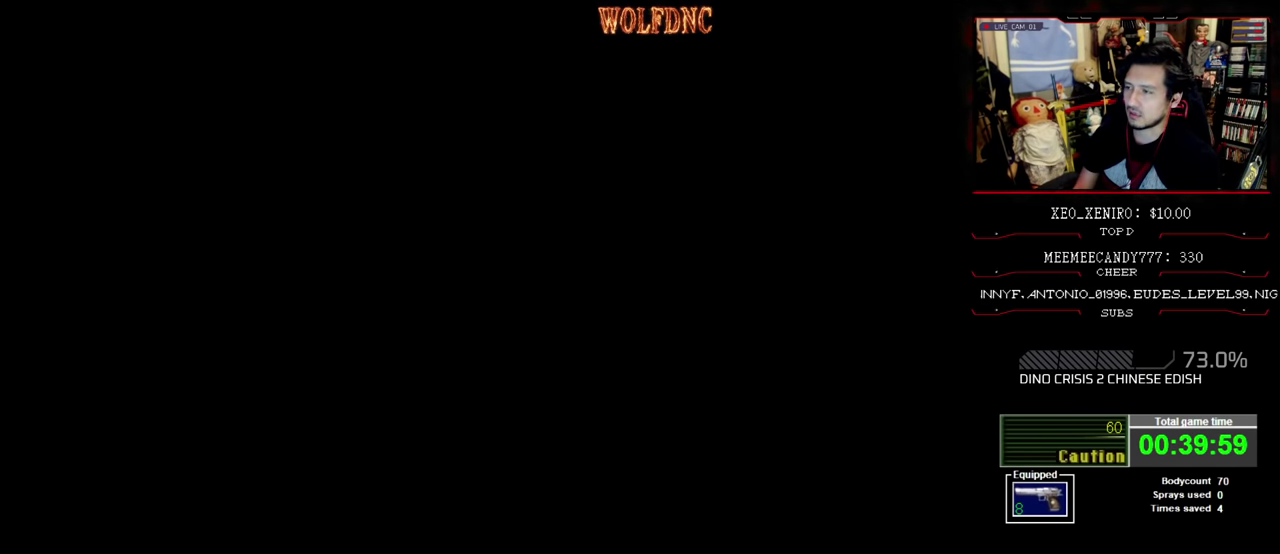
{"buttons": [], "events": []}
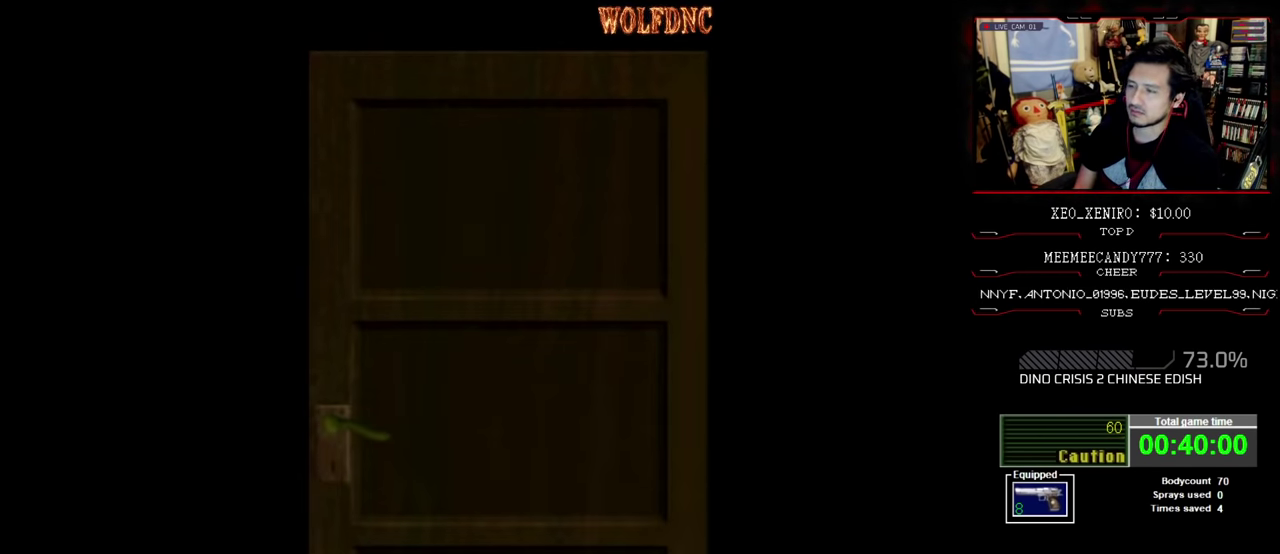
{"buttons": [], "events": []}
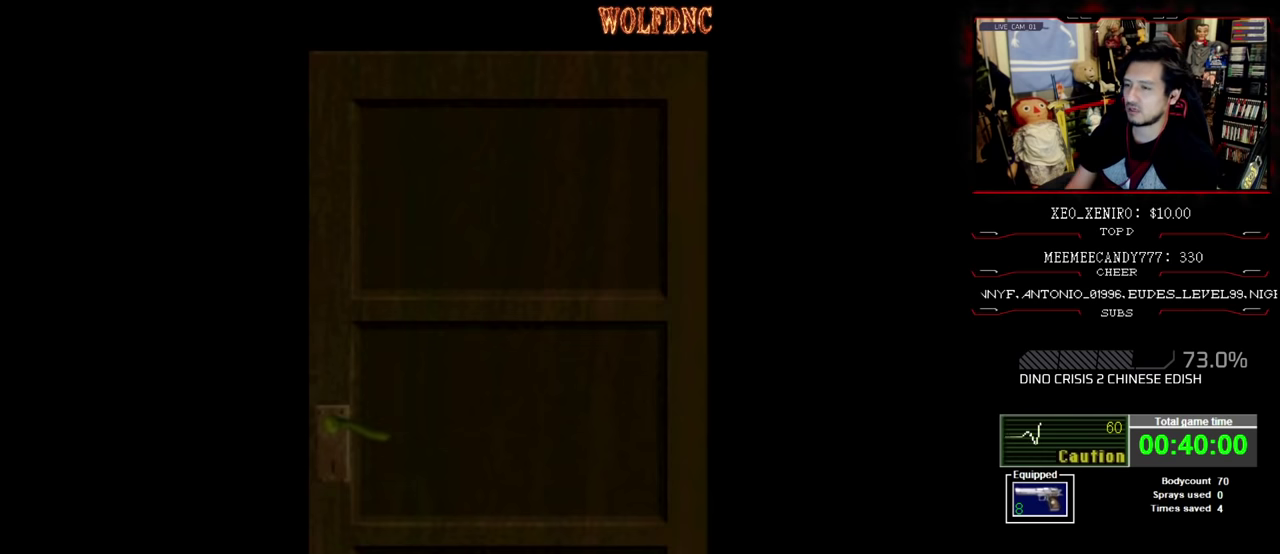
{"buttons": [], "events": []}
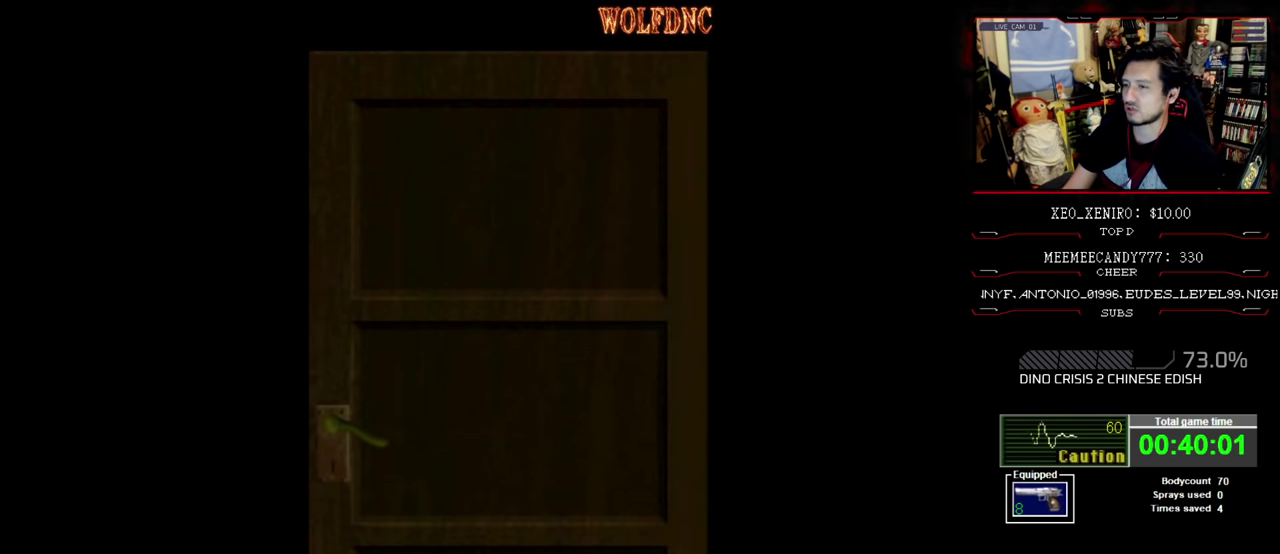
{"buttons": ["SQUARE", "DPAD_UP", "DPAD_LEFT"], "events": [[316, "CROSS", "down"], [350, "DPAD_UP", "down"], [400, "CROSS", "up"], [450, "DPAD_LEFT", "down"], [500, "SQUARE", "down"]]}
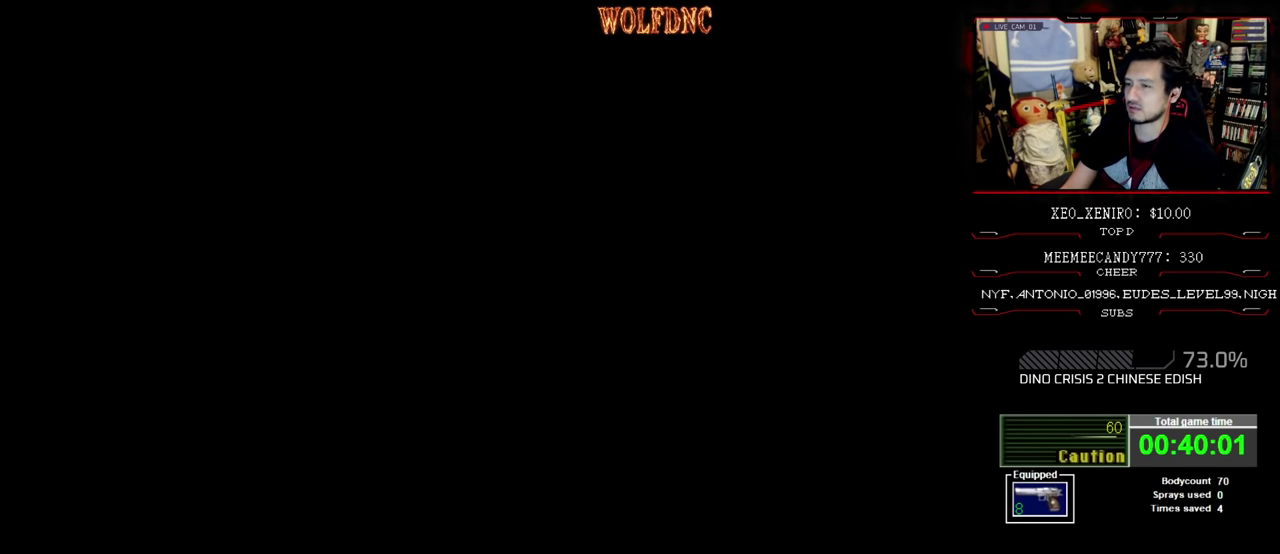
{"buttons": ["SQUARE", "DPAD_UP"], "events": [[183, "DPAD_LEFT", "up"]]}
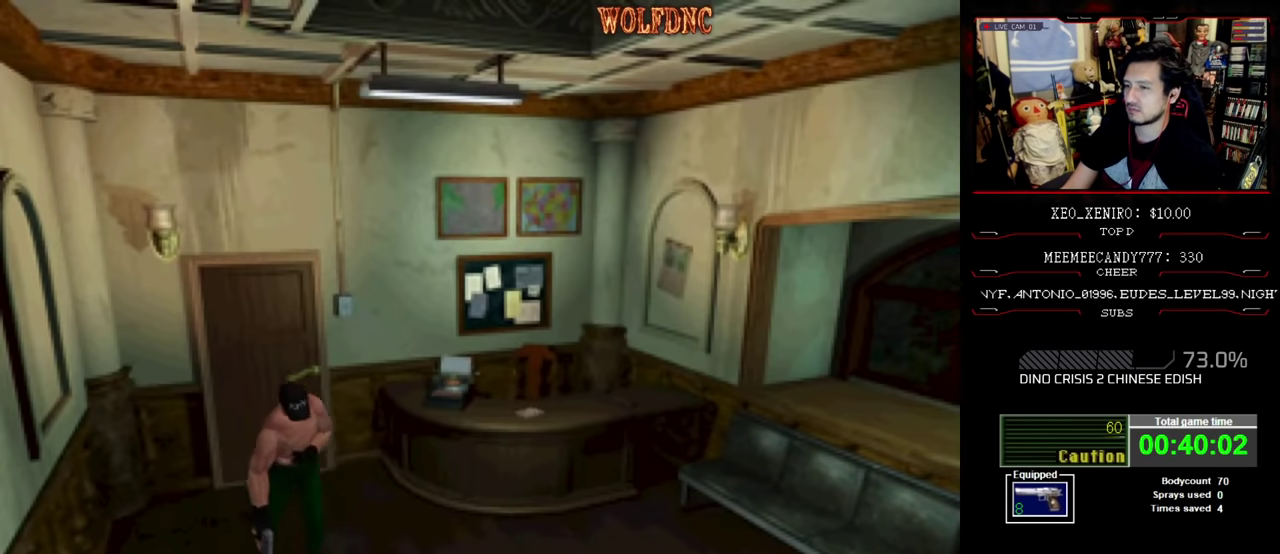
{"buttons": ["SQUARE", "DPAD_UP"], "events": []}
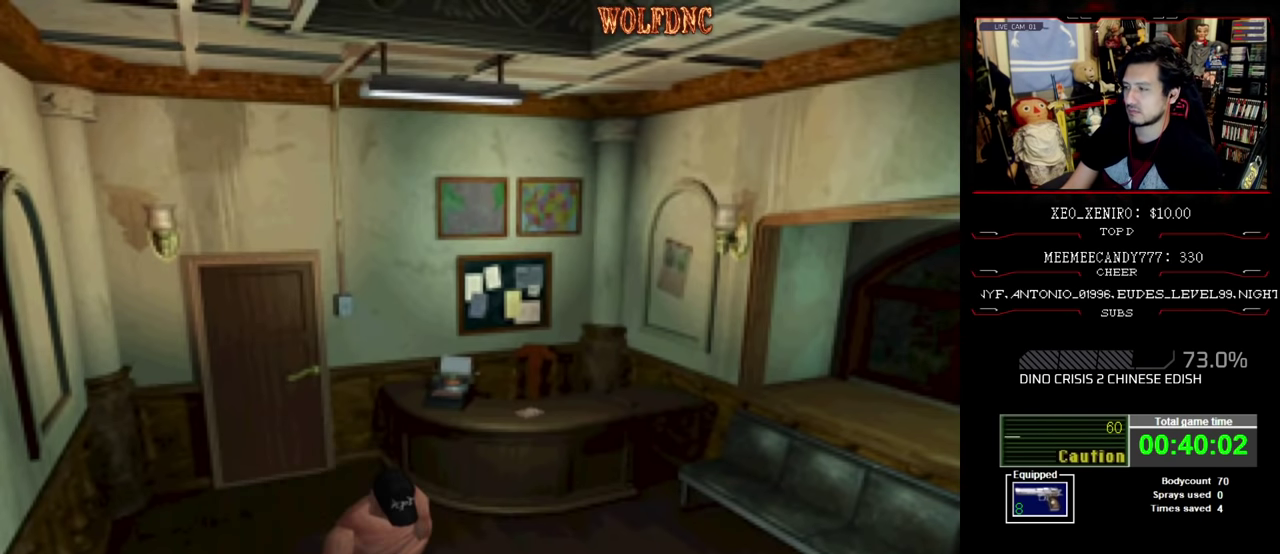
{"buttons": [], "events": [[266, "CIRCLE", "down"], [316, "DPAD_UP", "up"], [350, "SQUARE", "up"], [400, "CIRCLE", "up"]]}
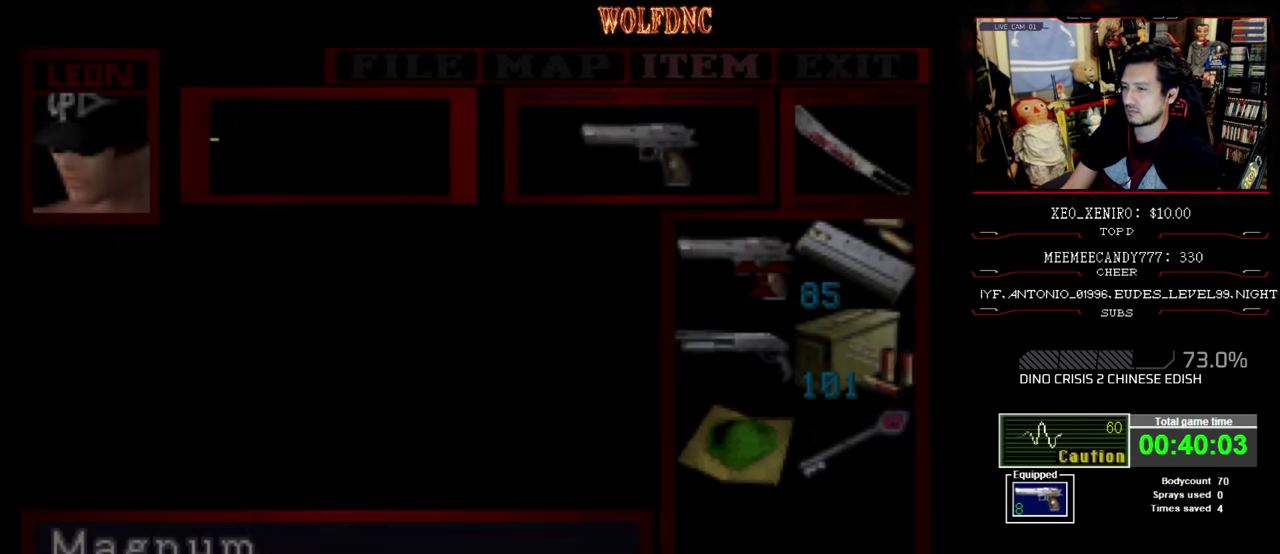
{"buttons": ["SQUARE", "DPAD_UP", "DPAD_RIGHT"], "events": [[83, "CIRCLE", "down"], [133, "DPAD_RIGHT", "down"], [183, "CIRCLE", "up"], [283, "SQUARE", "down"], [366, "DPAD_UP", "down"]]}
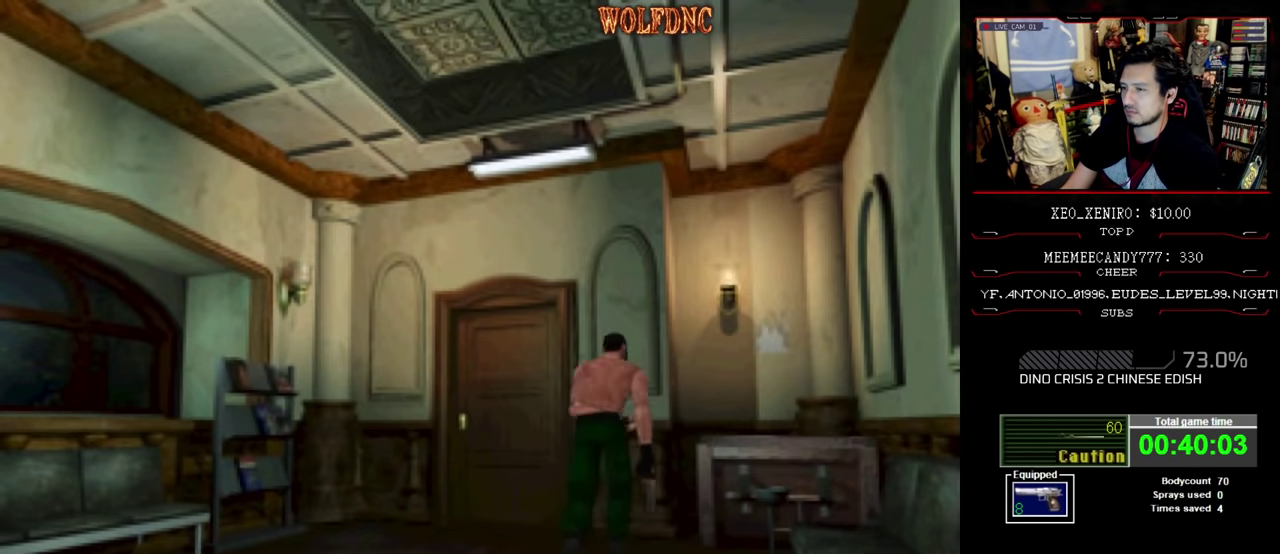
{"buttons": ["CROSS", "SQUARE", "DPAD_UP"], "events": [[150, "DPAD_RIGHT", "up"], [433, "CROSS", "down"]]}
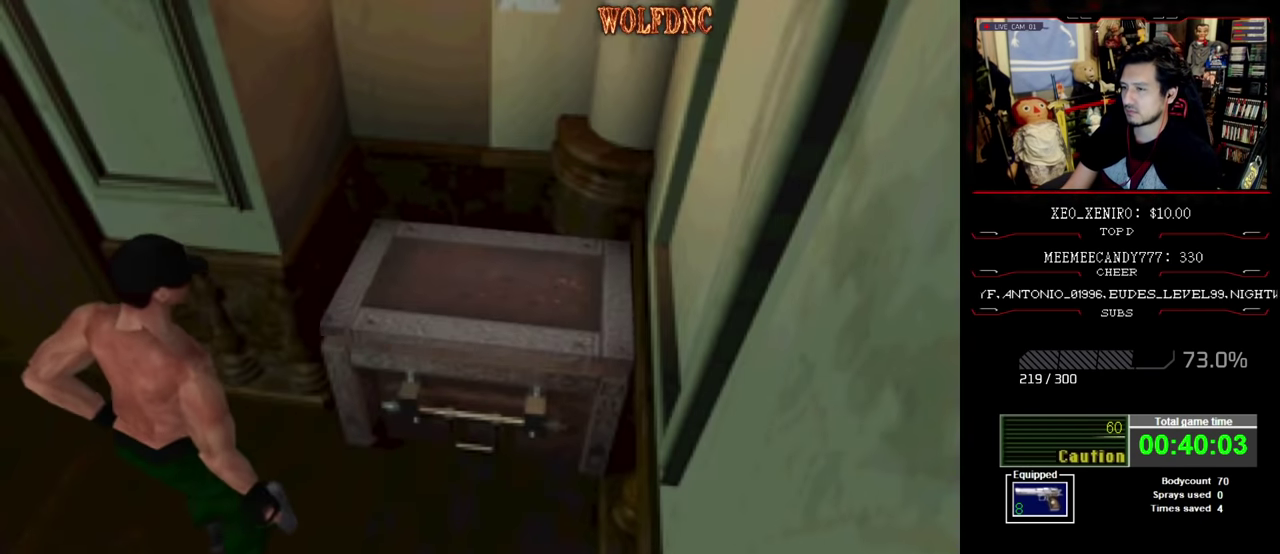
{"buttons": ["CROSS"], "events": [[66, "DPAD_LEFT", "down"], [216, "DPAD_LEFT", "up"], [266, "DPAD_UP", "up"], [266, "SQUARE", "up"]]}
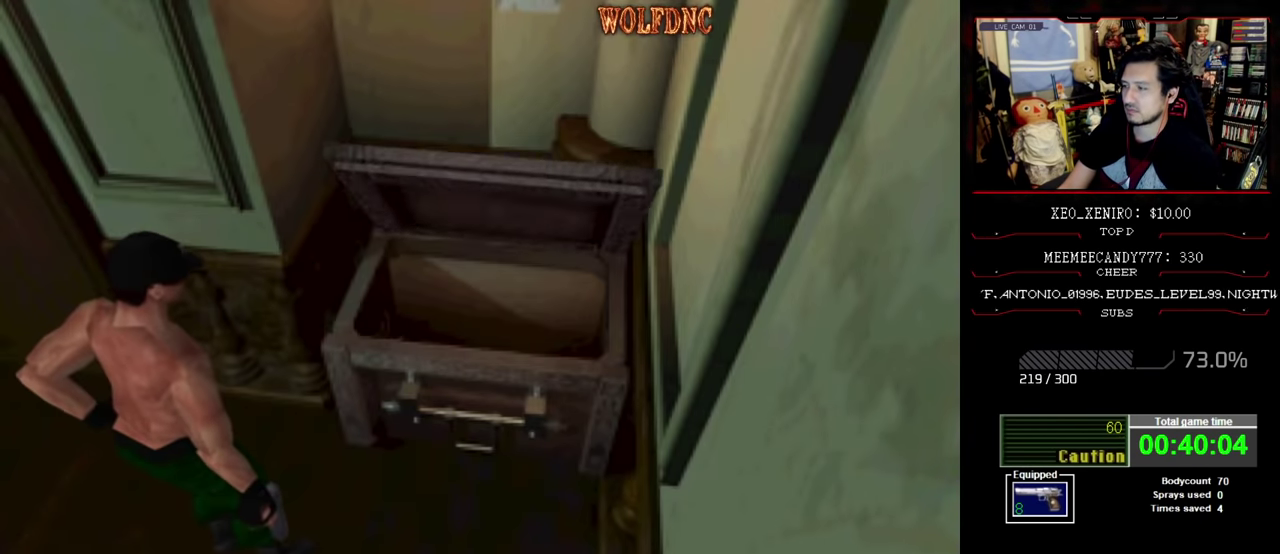
{"buttons": ["CROSS"], "events": [[233, "CROSS", "up"], [283, "CROSS", "down"], [366, "CROSS", "up"], [416, "CROSS", "down"]]}
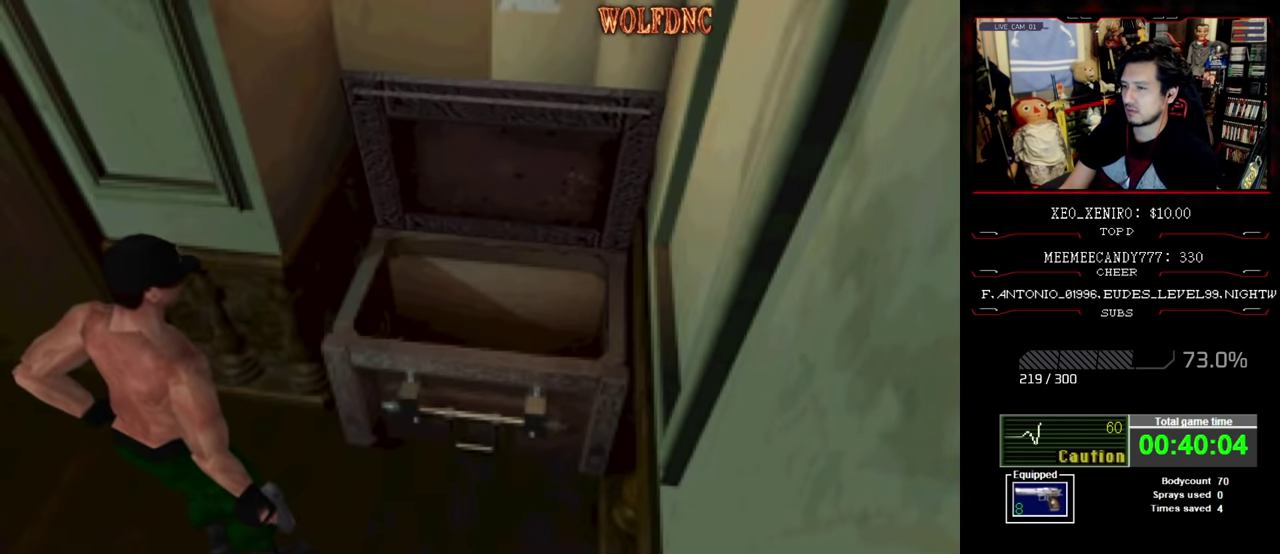
{"buttons": ["DPAD_RIGHT"], "events": [[16, "CROSS", "up"], [383, "DPAD_DOWN", "down"], [433, "DPAD_RIGHT", "down"], [483, "DPAD_DOWN", "up"]]}
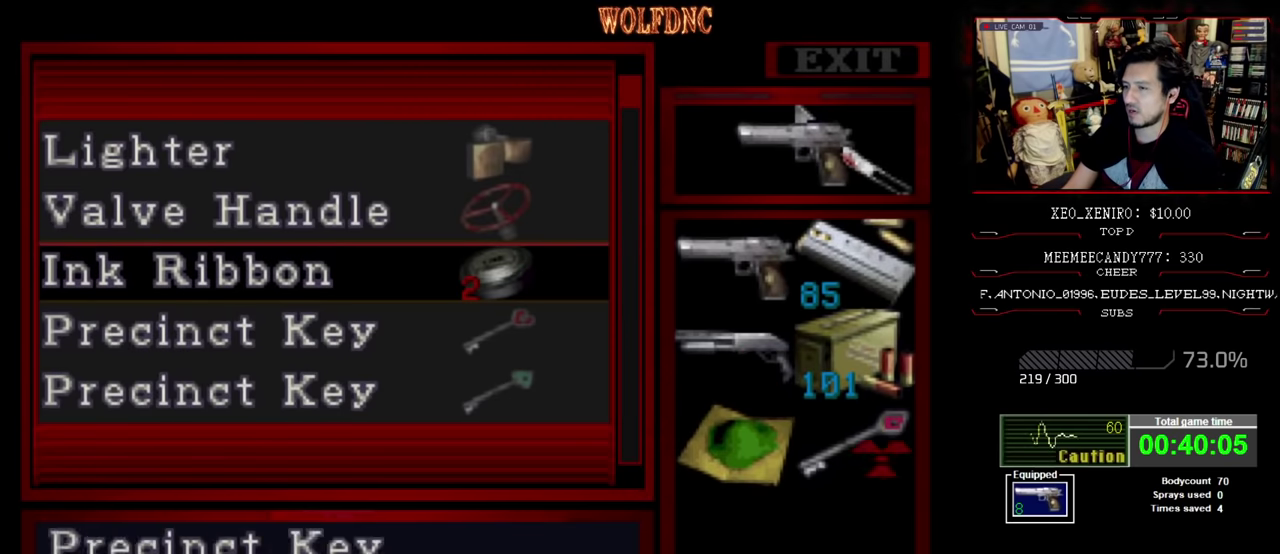
{"buttons": ["DPAD_DOWN"], "events": [[33, "DPAD_RIGHT", "up"], [83, "DPAD_DOWN", "down"], [200, "DPAD_DOWN", "up"], [316, "CROSS", "down"], [400, "CROSS", "up"], [400, "DPAD_DOWN", "down"]]}
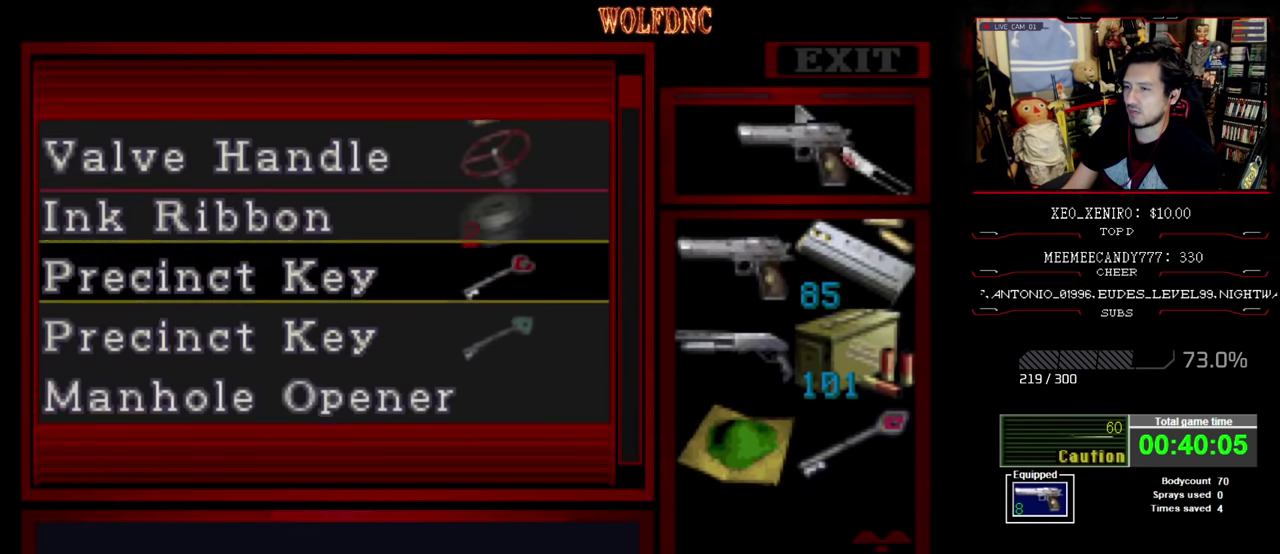
{"buttons": [], "events": [[416, "DPAD_DOWN", "up"]]}
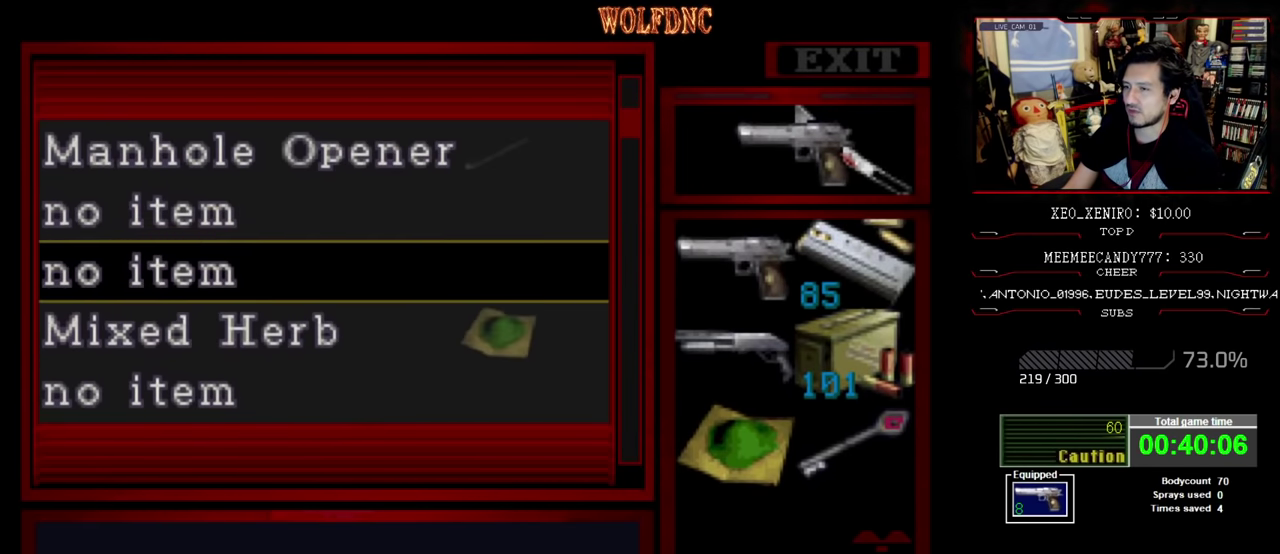
{"buttons": [], "events": [[66, "DPAD_DOWN", "down"], [150, "DPAD_DOWN", "up"], [383, "CROSS", "down"], [483, "CROSS", "up"]]}
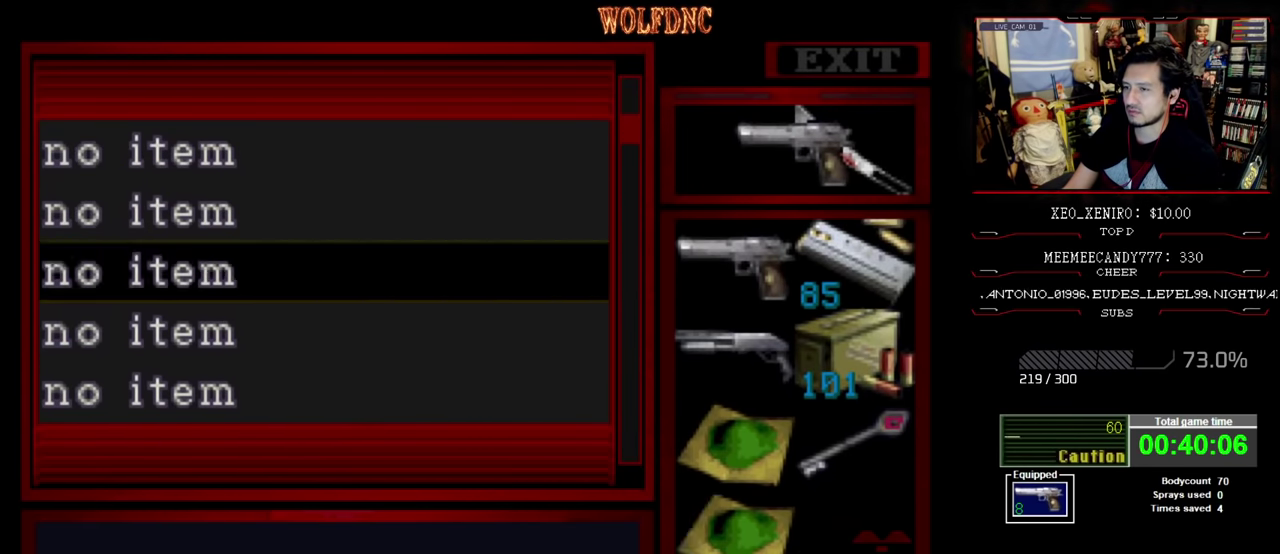
{"buttons": ["SQUARE", "DPAD_LEFT"], "events": [[33, "CIRCLE", "down"], [66, "DPAD_LEFT", "down"], [116, "CIRCLE", "up"], [500, "SQUARE", "down"]]}
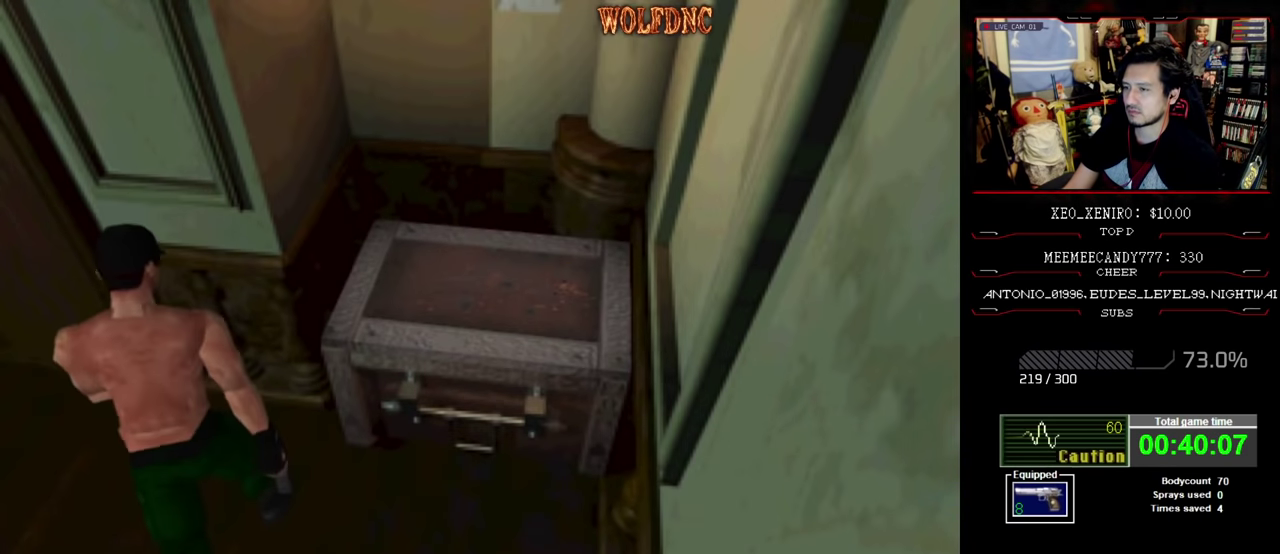
{"buttons": ["SQUARE", "DPAD_UP", "DPAD_RIGHT"], "events": [[133, "DPAD_UP", "down"], [366, "DPAD_LEFT", "up"], [416, "DPAD_RIGHT", "down"]]}
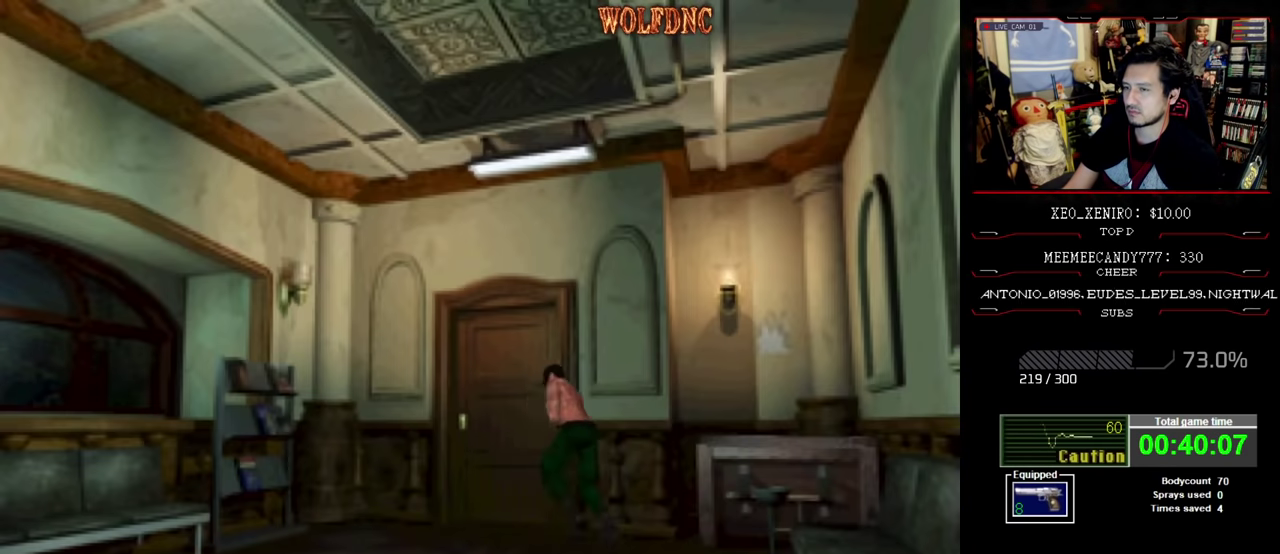
{"buttons": [], "events": [[16, "CROSS", "down"], [150, "CROSS", "up"], [200, "DPAD_RIGHT", "up"], [200, "SQUARE", "up"], [250, "DPAD_UP", "up"]]}
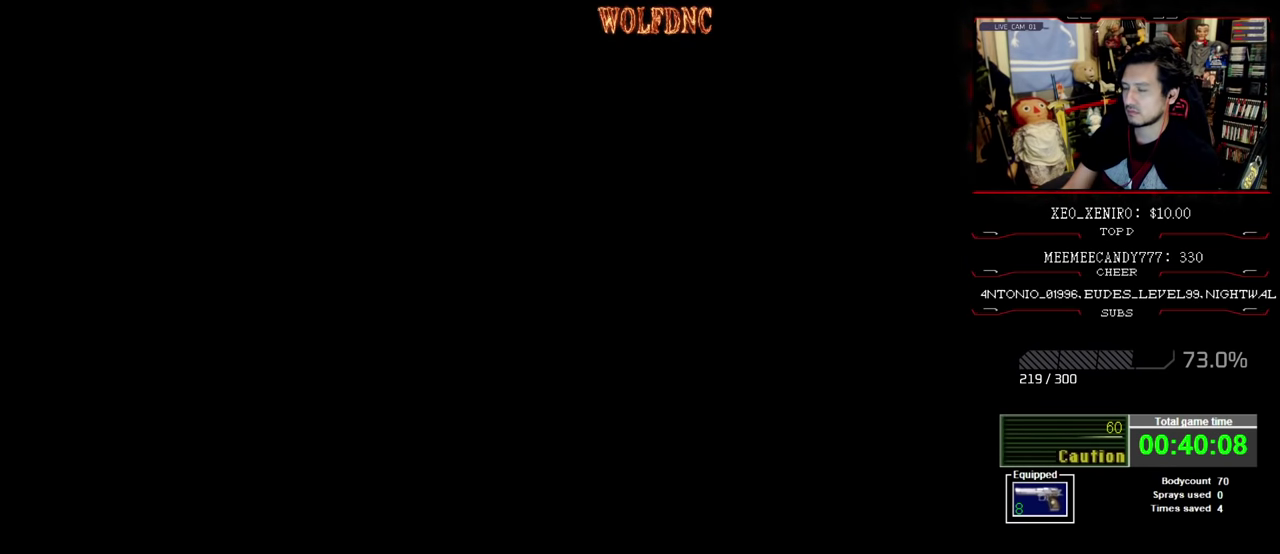
{"buttons": [], "events": []}
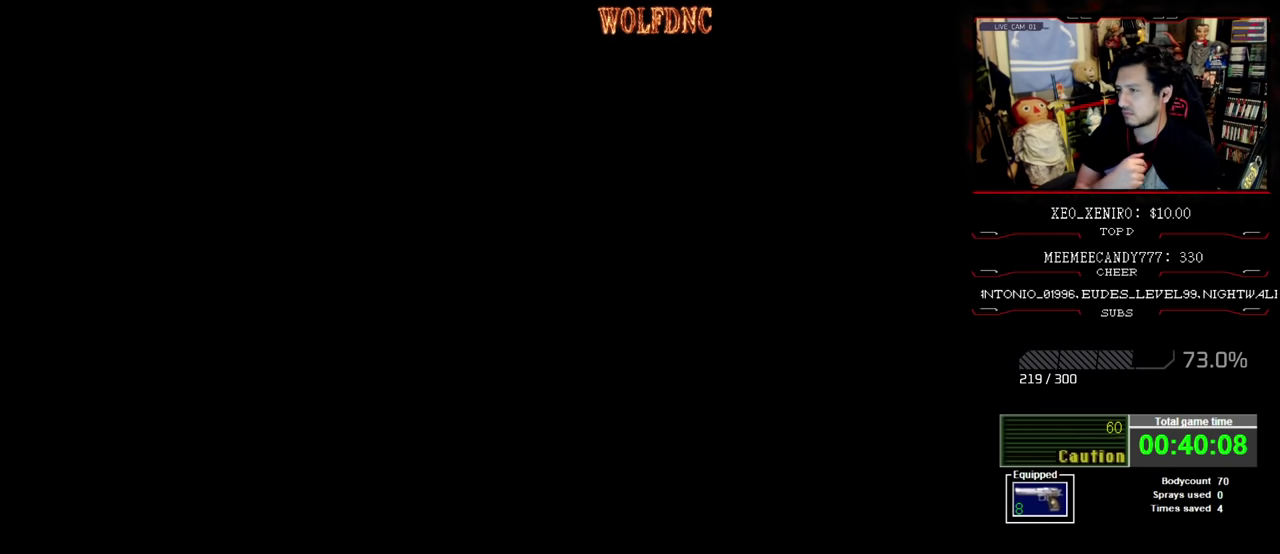
{"buttons": [], "events": []}
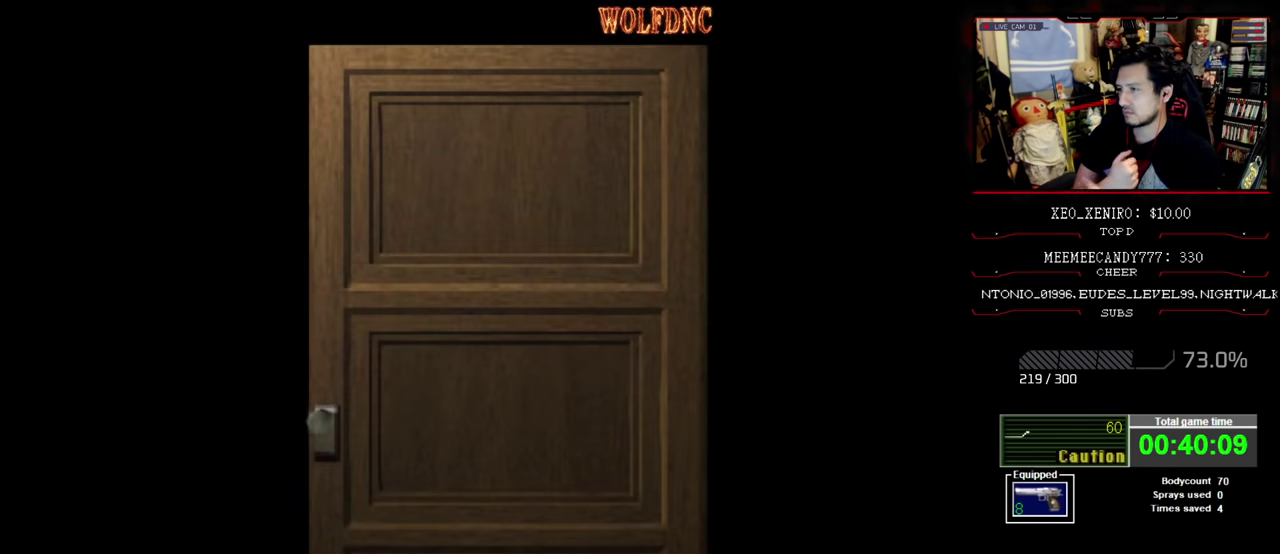
{"buttons": [], "events": []}
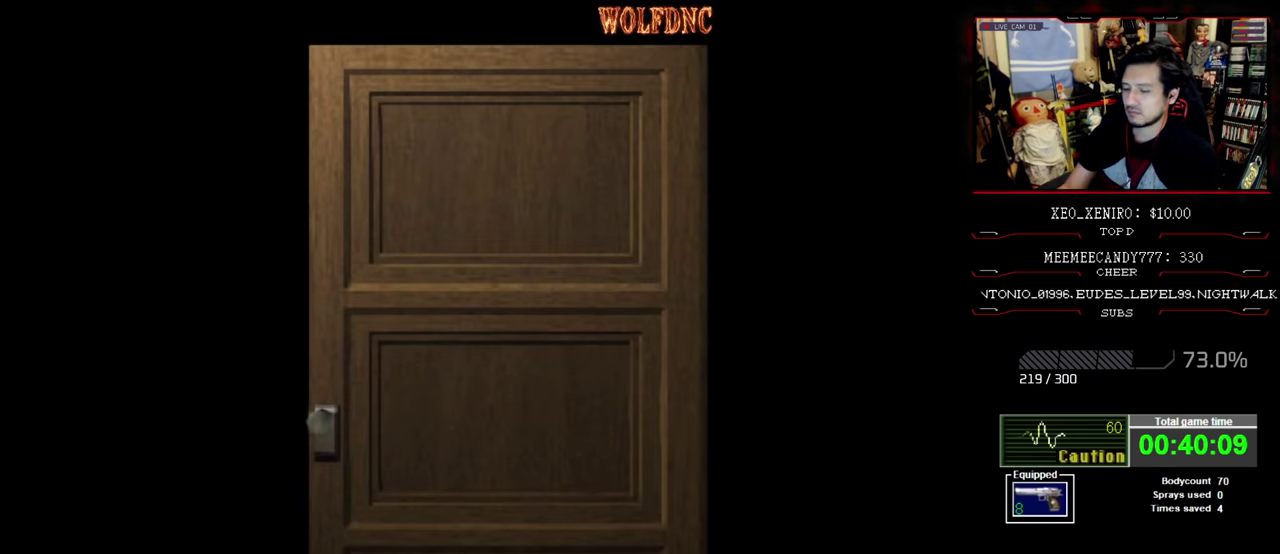
{"buttons": ["CROSS"], "events": [[500, "CROSS", "down"]]}
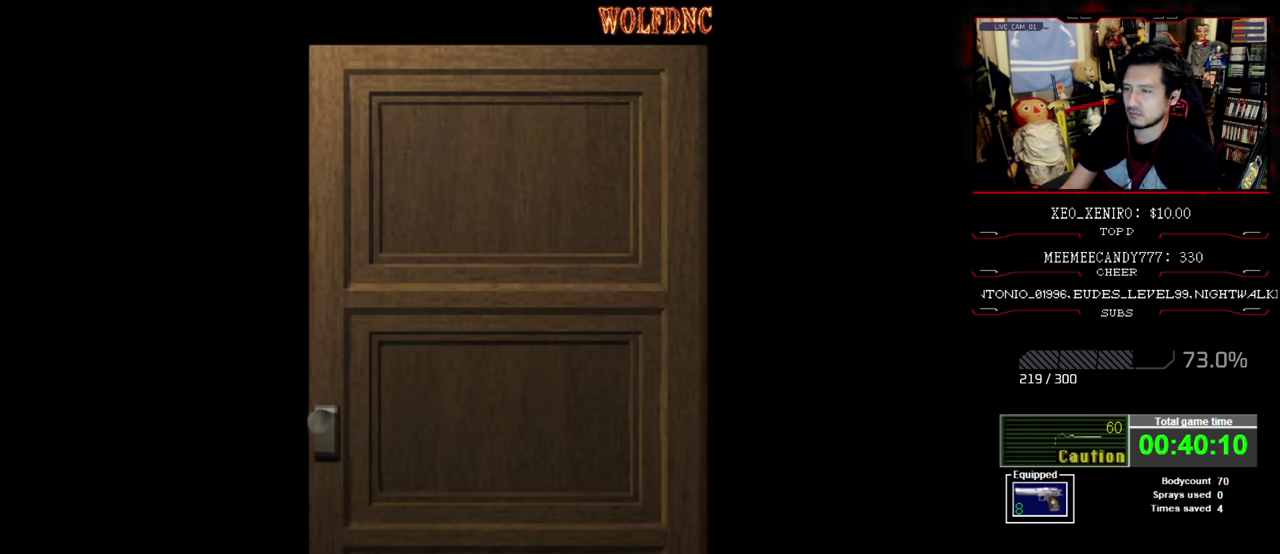
{"buttons": ["SQUARE", "DPAD_UP"], "events": [[83, "CROSS", "up"], [133, "DPAD_UP", "down"], [183, "SQUARE", "down"]]}